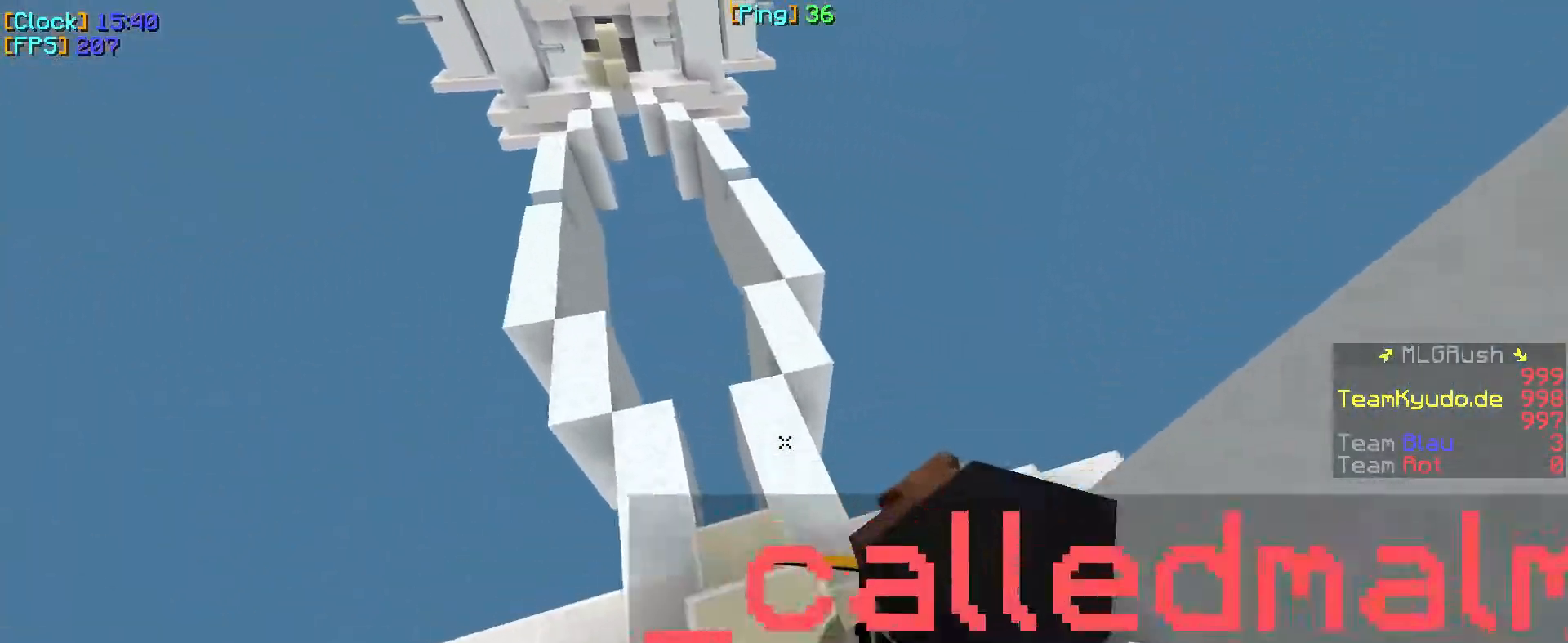
Gameplay with keyboard and mouse; each line is a JSON object with the keys and mouse buttons held at the frame after it. "events" lists presses ("down") and releases ("up") of "a", "d", "s", "w", "mouse_left" and "mouse_right" between this image and that frame as [ms after this image, input, new state], when the widget could be followed in between. "mouse_left", "mouse_right" = the "left", "right" buttons of the "mouse" list. No other keys are recorded. Fast repeated clicks can show as one long hold. Mouse movement is not recorded.
{"keys": ["w"], "mouse": [], "events": []}
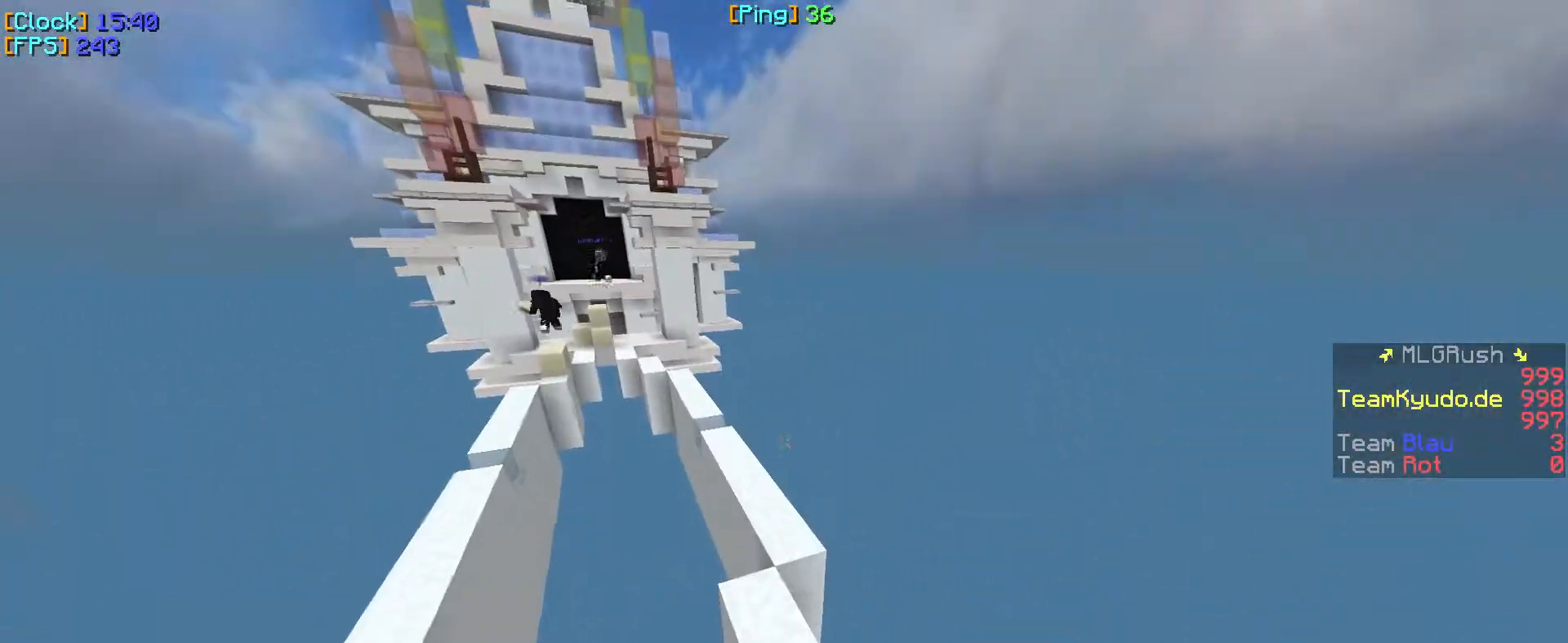
{"keys": ["w"], "mouse": [], "events": []}
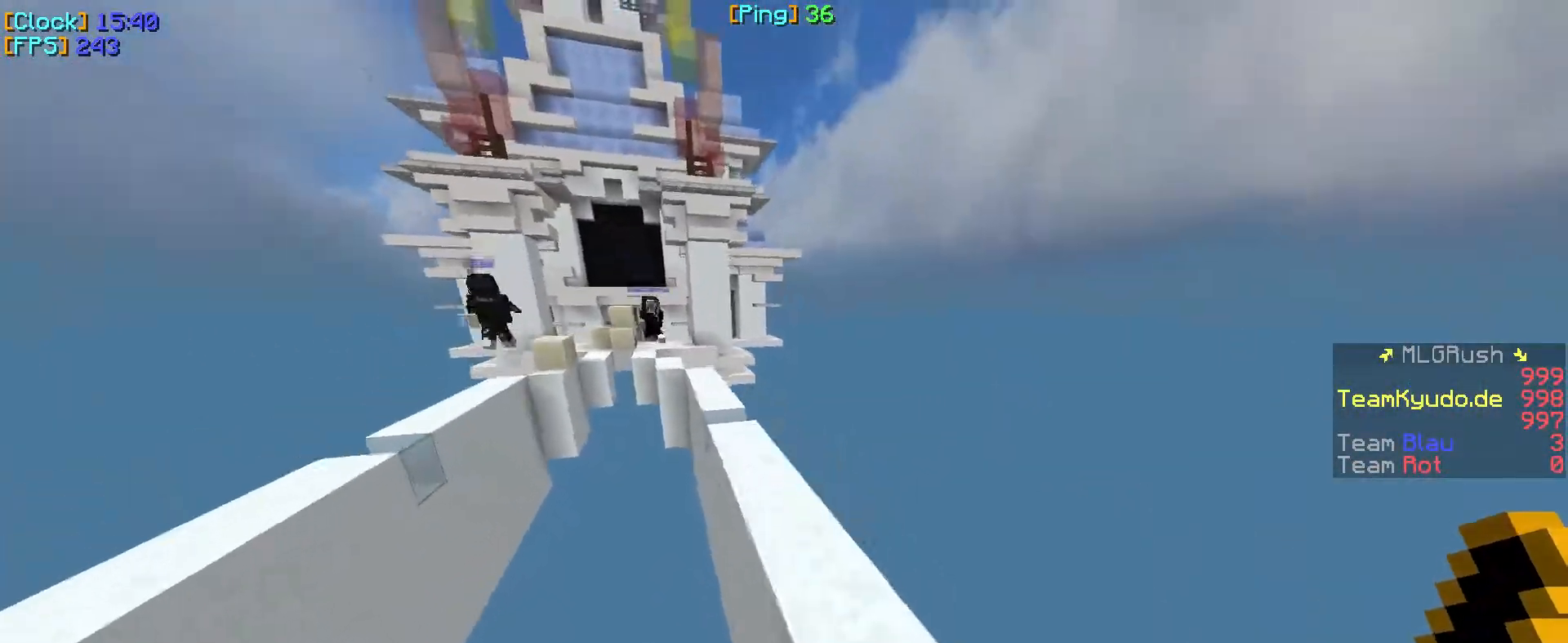
{"keys": ["w"], "mouse": ["left"], "events": [[450, "mouse_left", "down"]]}
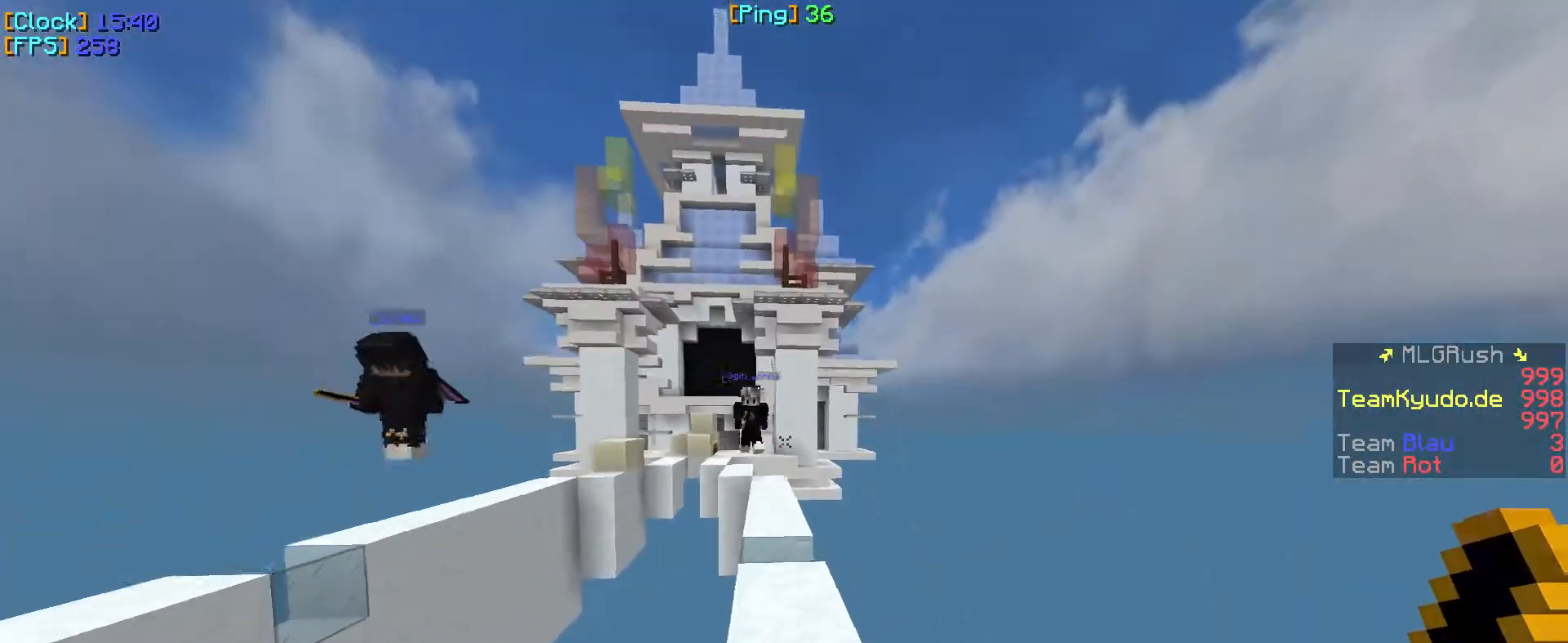
{"keys": ["a", "w"], "mouse": [], "events": [[117, "a", "down"], [183, "mouse_left", "up"], [300, "a", "up"], [433, "a", "down"]]}
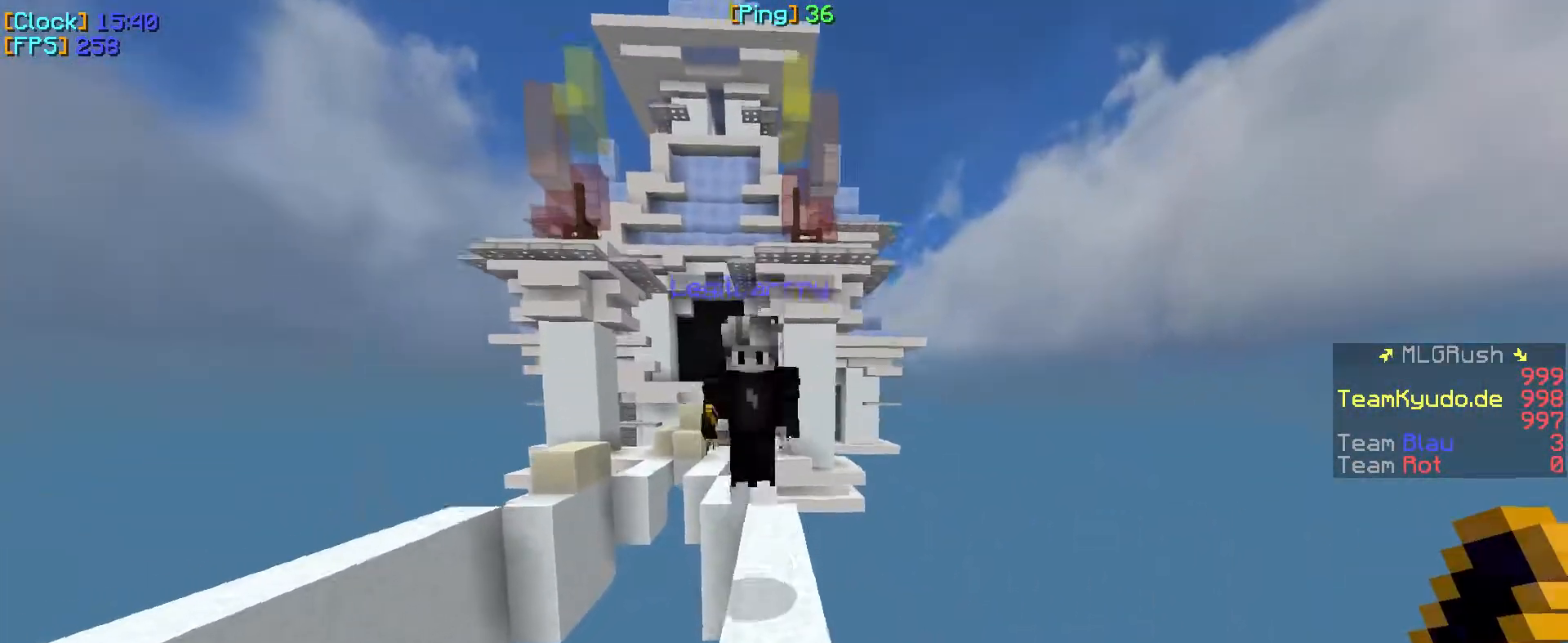
{"keys": ["a", "w"], "mouse": [], "events": [[33, "mouse_left", "down"], [67, "a", "up"], [133, "mouse_left", "up"], [150, "mouse_left", "down"], [167, "mouse_left", "up"], [183, "mouse_left", "down"], [250, "mouse_left", "up"], [267, "mouse_left", "down"], [417, "a", "down"], [500, "mouse_left", "up"]]}
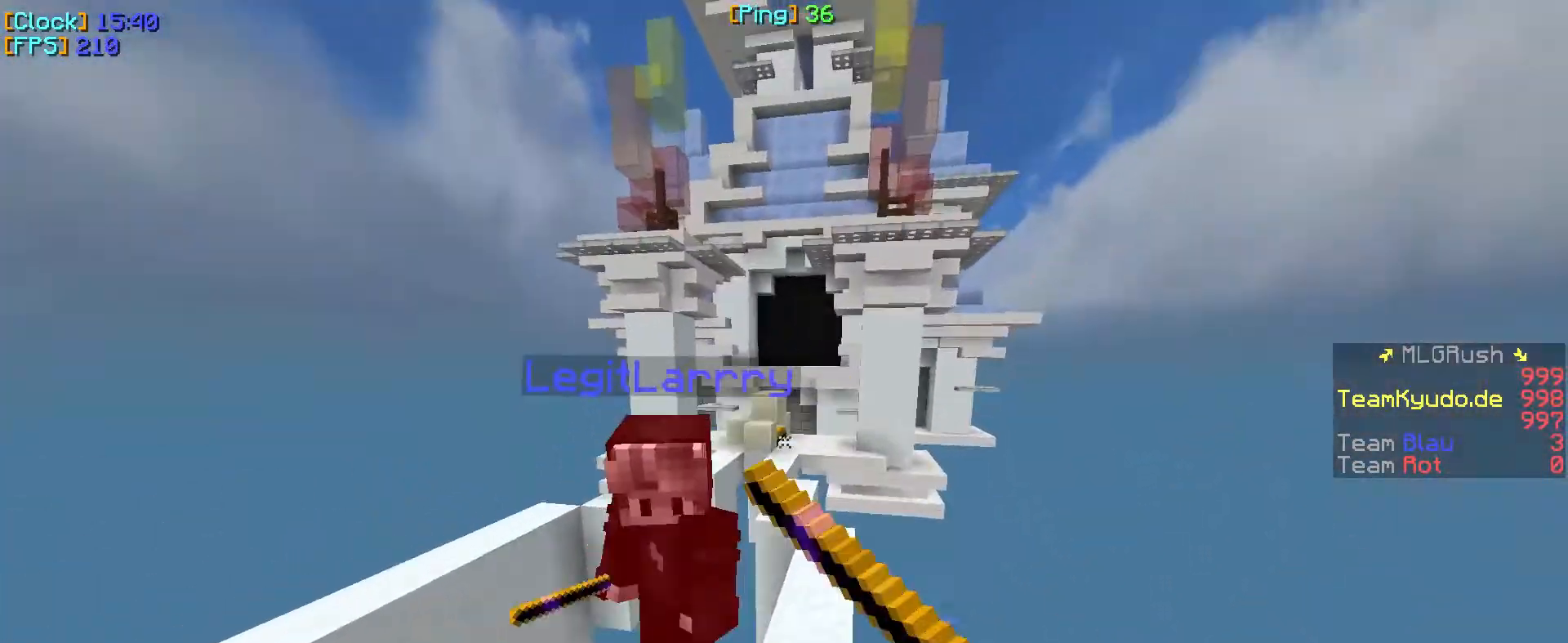
{"keys": ["w"], "mouse": ["left"], "events": [[217, "mouse_left", "down"], [300, "mouse_left", "up"], [333, "mouse_left", "down"], [367, "mouse_left", "up"], [383, "mouse_left", "down"], [417, "a", "up"], [450, "mouse_left", "up"], [467, "mouse_left", "down"]]}
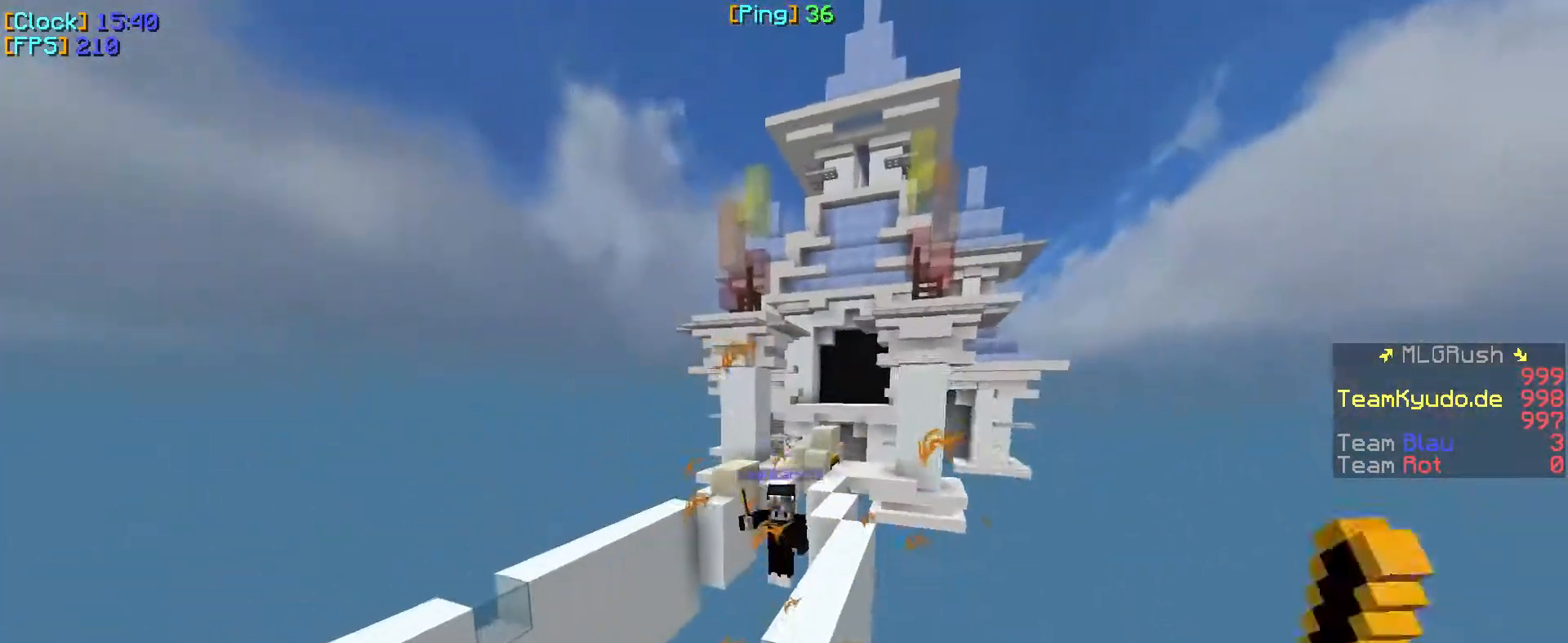
{"keys": ["w"], "mouse": ["right"], "events": [[50, "mouse_left", "up"], [233, "mouse_right", "down"], [400, "mouse_right", "up"], [417, "mouse_right", "down"]]}
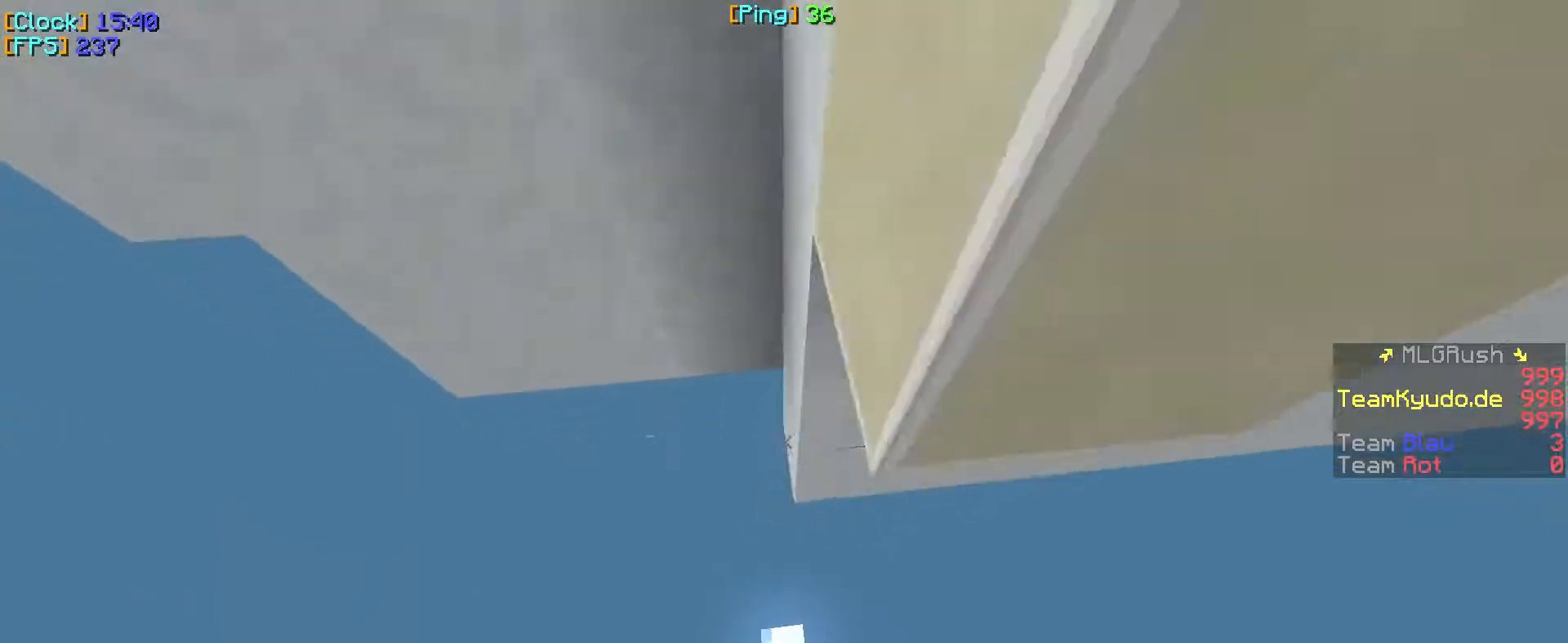
{"keys": ["w"], "mouse": [], "events": [[50, "mouse_right", "up"], [67, "mouse_right", "down"], [250, "mouse_right", "up"]]}
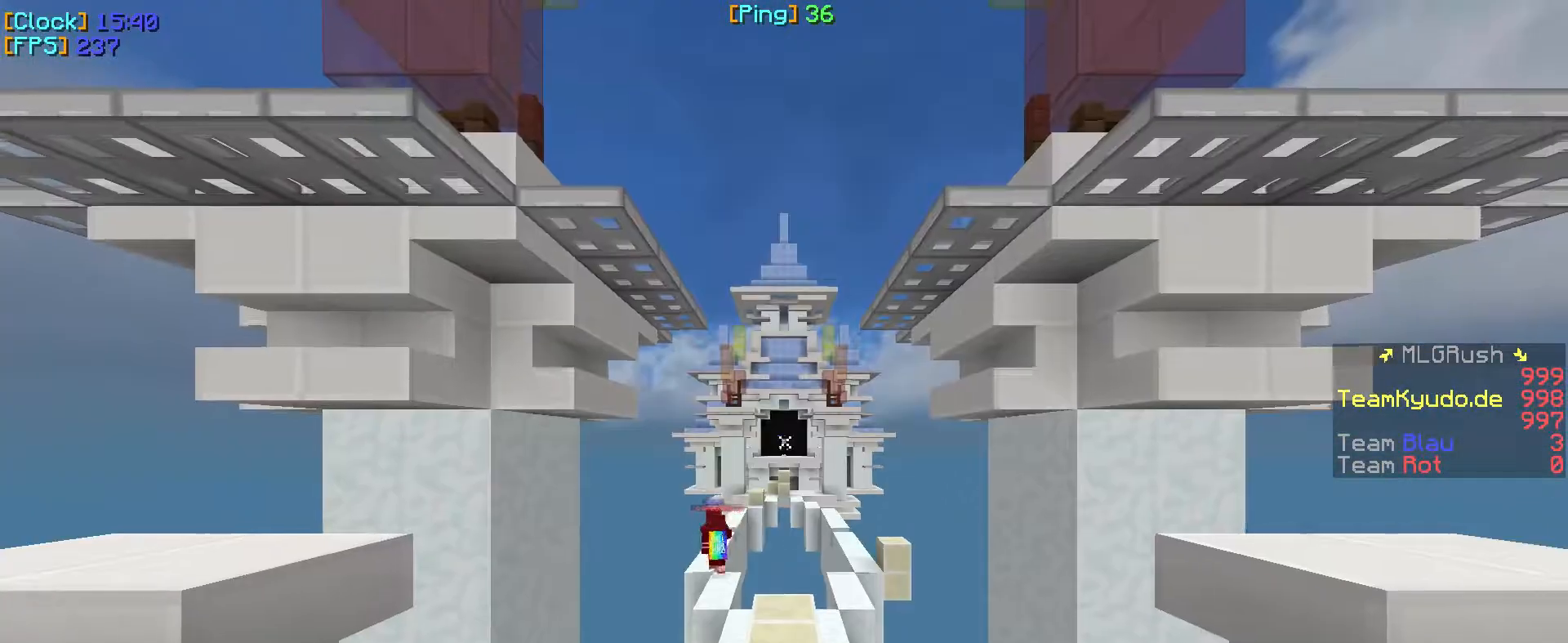
{"keys": ["w"], "mouse": [], "events": []}
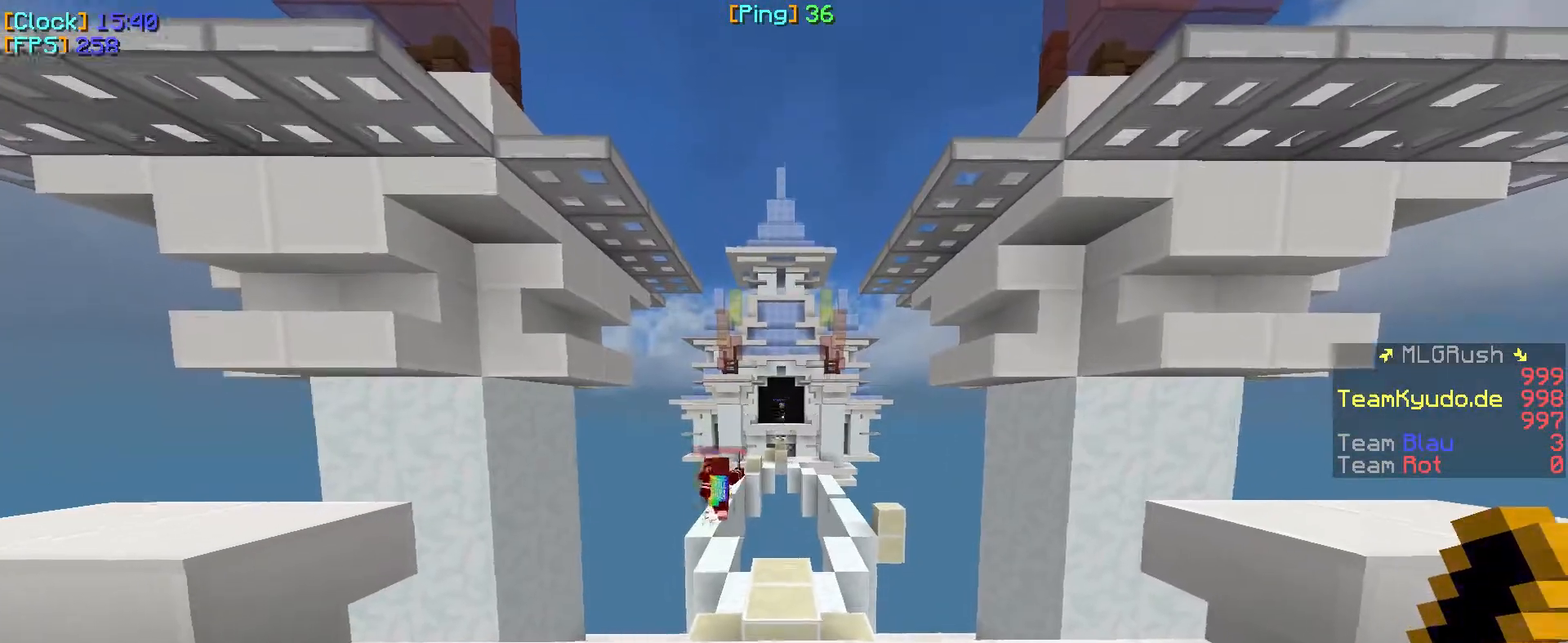
{"keys": ["w"], "mouse": [], "events": []}
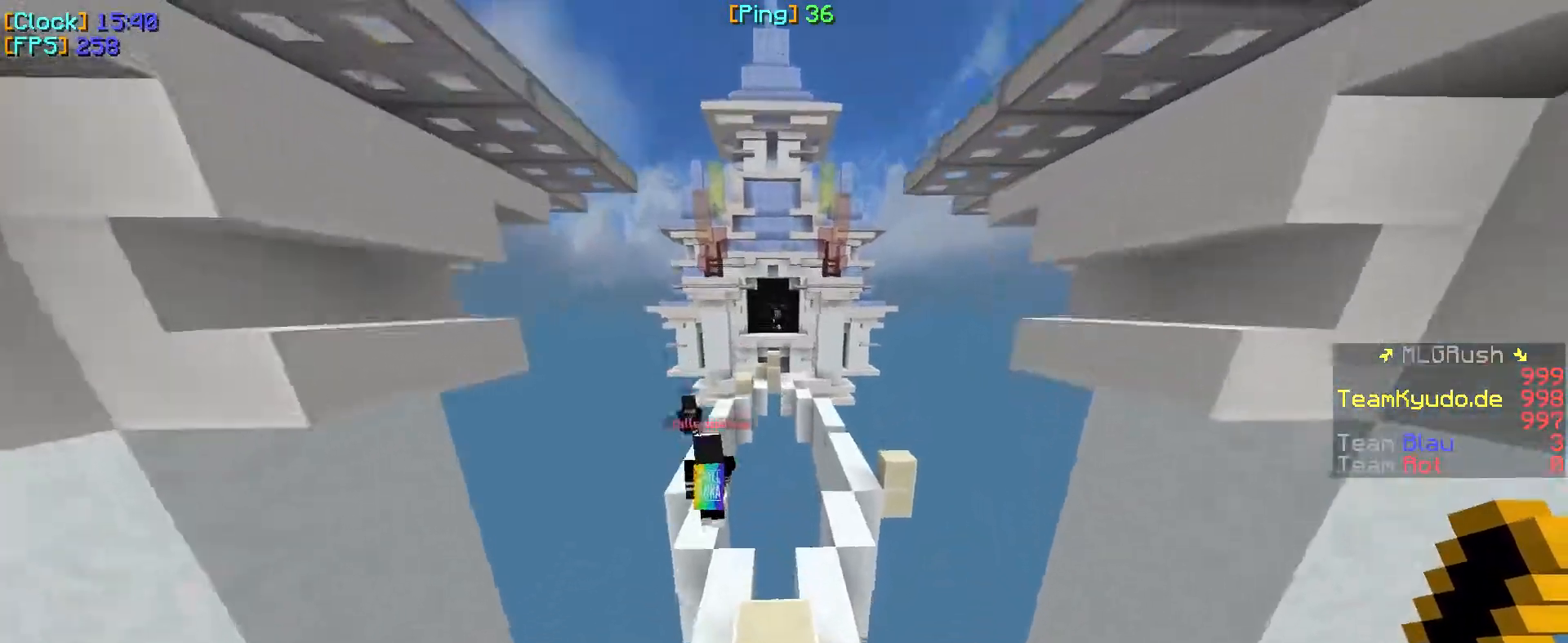
{"keys": ["w"], "mouse": [], "events": []}
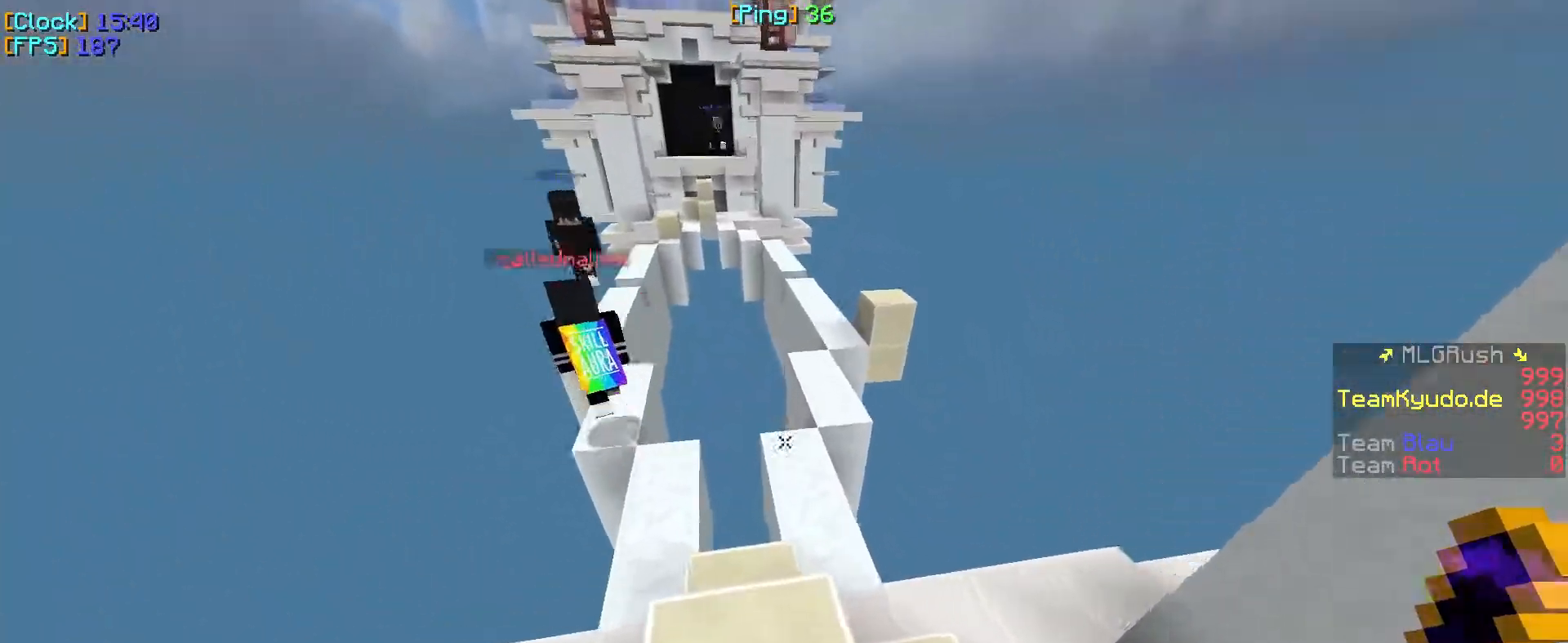
{"keys": ["w"], "mouse": [], "events": []}
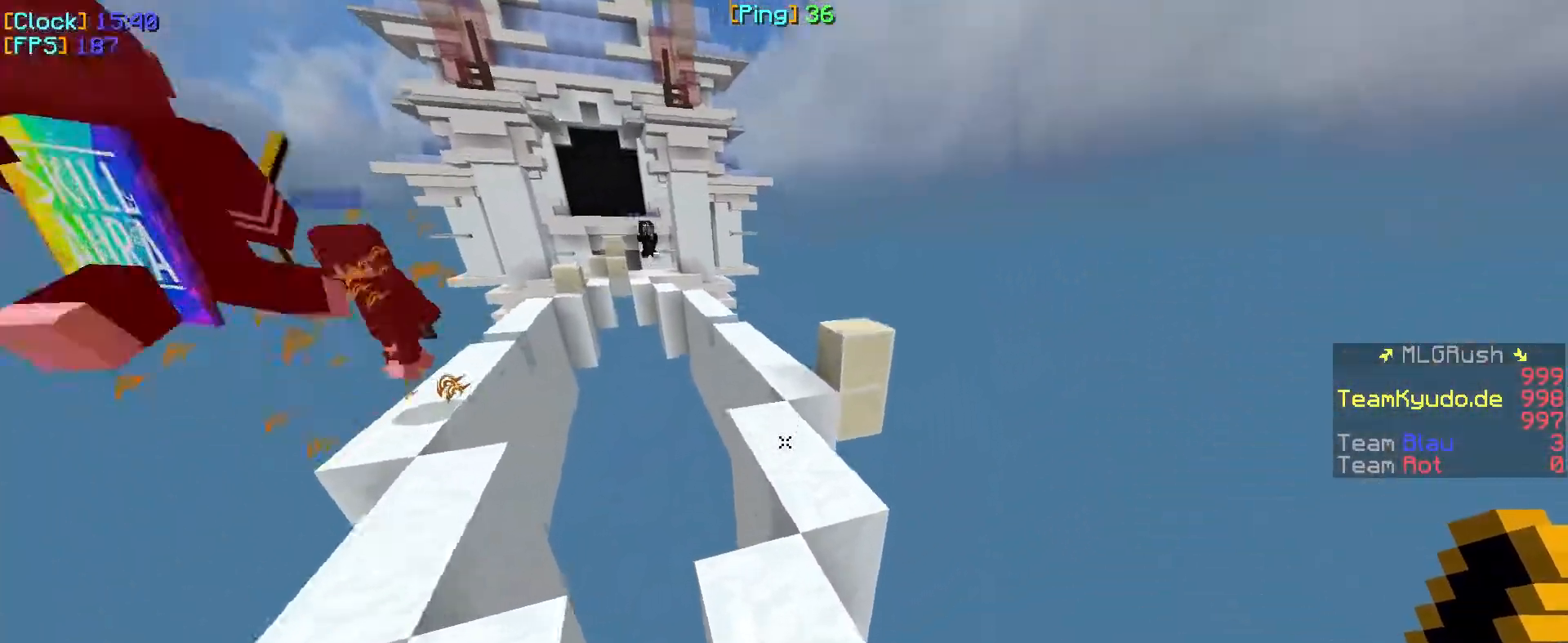
{"keys": ["w"], "mouse": [], "events": []}
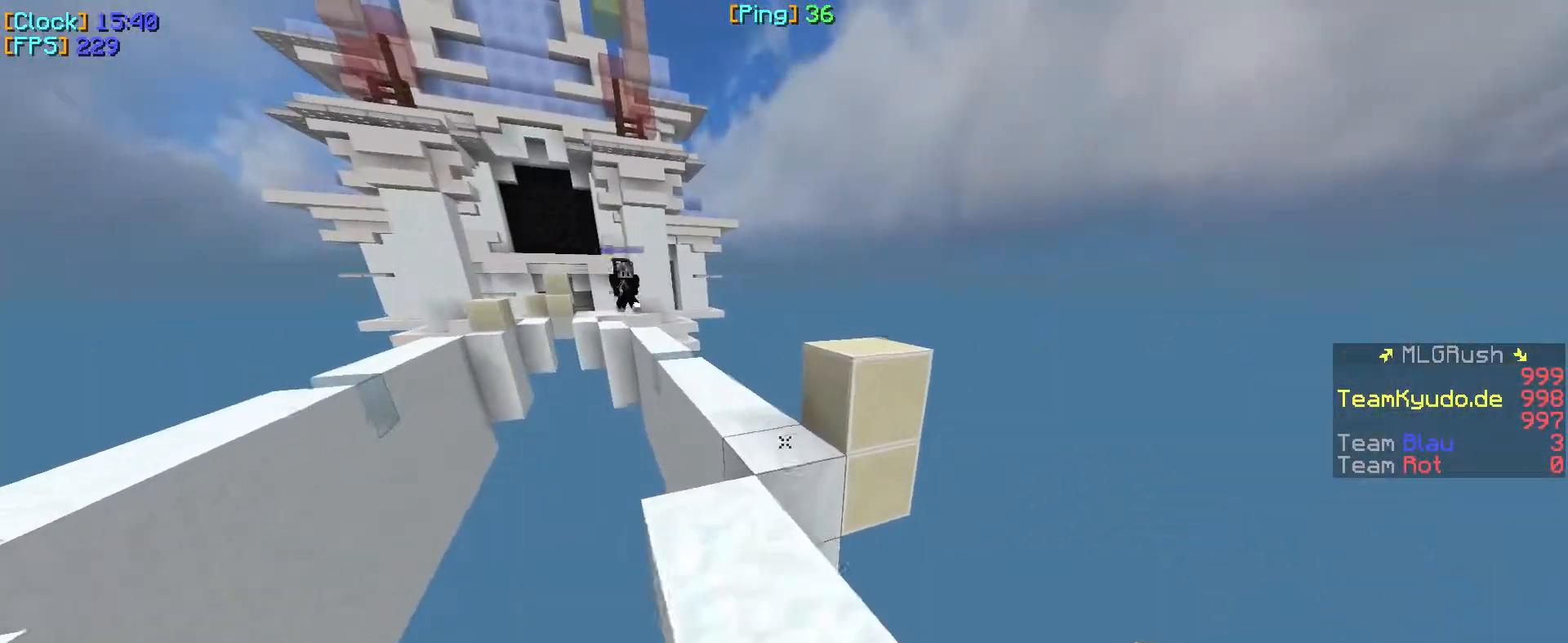
{"keys": ["w"], "mouse": [], "events": [[67, "mouse_right", "down"], [233, "mouse_right", "up"]]}
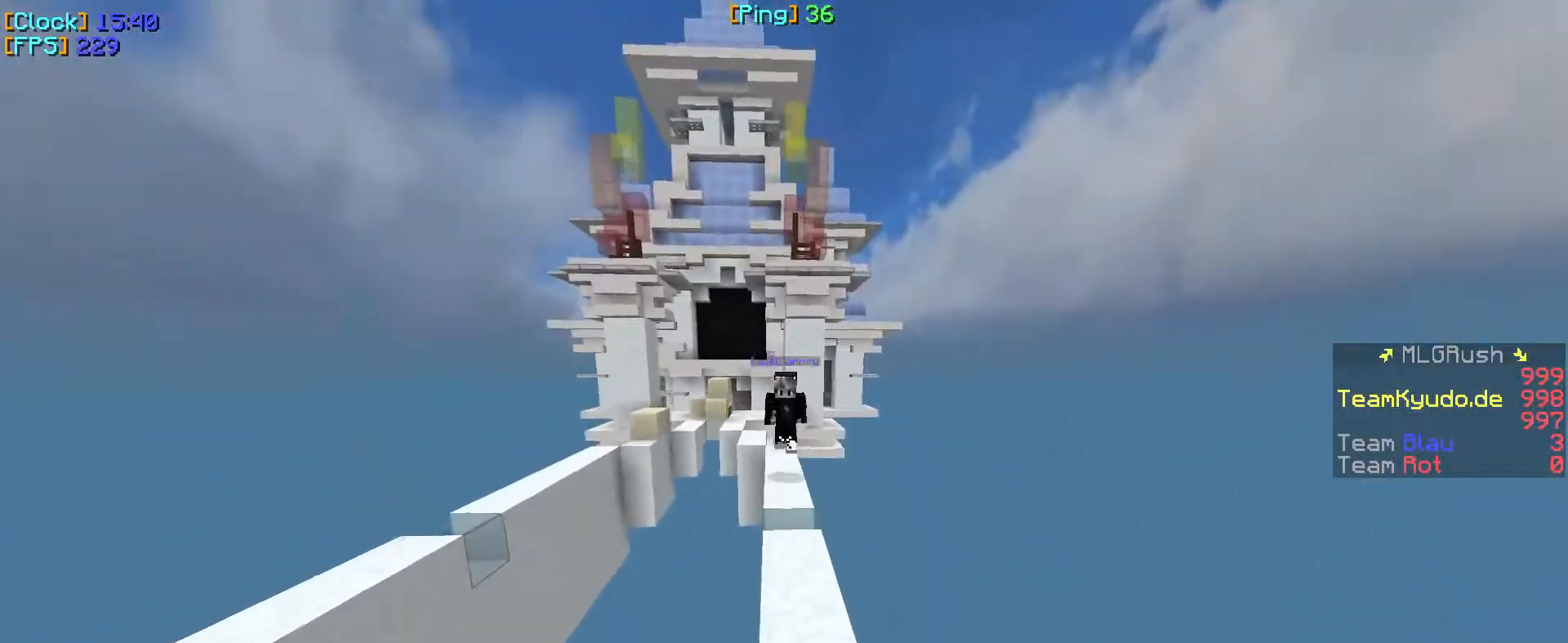
{"keys": ["a", "w"], "mouse": [], "events": [[383, "a", "down"]]}
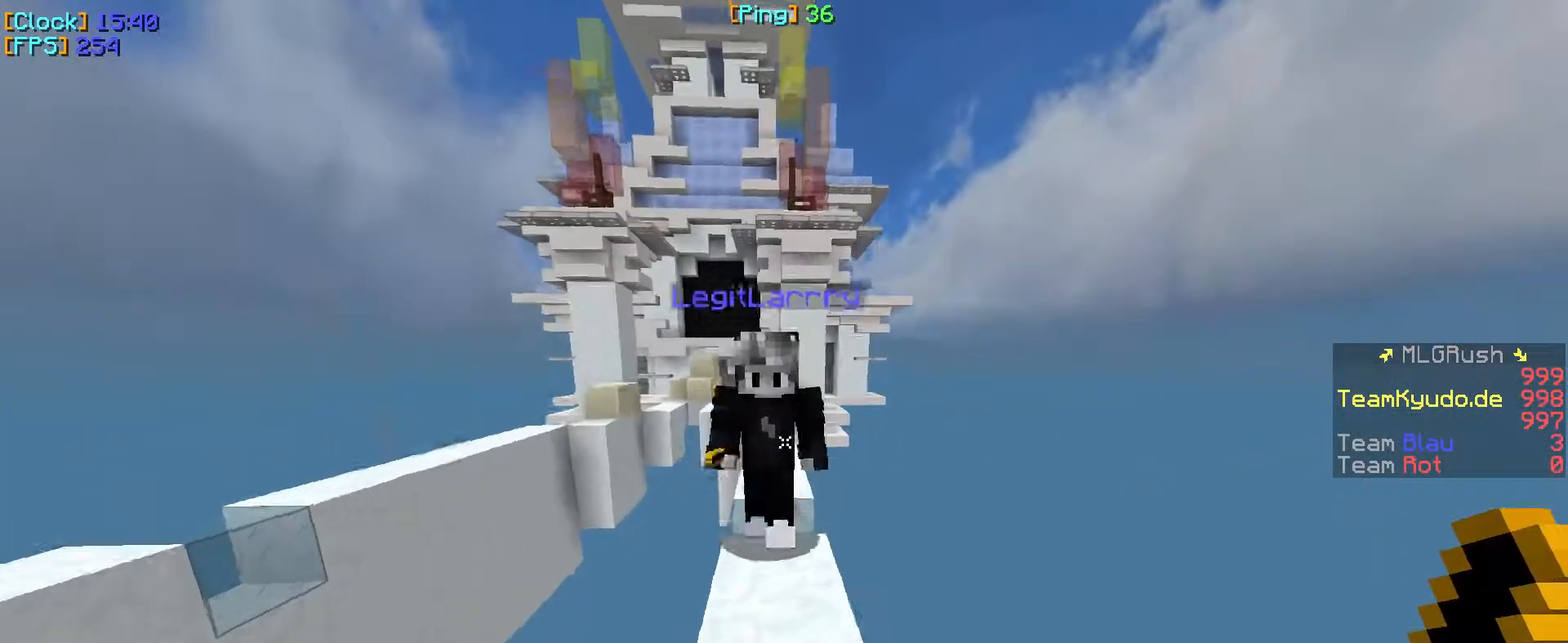
{"keys": ["w"], "mouse": [], "events": [[33, "a", "up"], [67, "mouse_left", "down"], [117, "mouse_left", "up"], [133, "mouse_left", "down"], [167, "mouse_left", "up"], [183, "mouse_left", "down"], [233, "mouse_left", "up"], [250, "mouse_left", "down"], [300, "mouse_left", "up"], [317, "a", "down"], [317, "mouse_left", "down"], [467, "a", "up"], [467, "mouse_left", "up"]]}
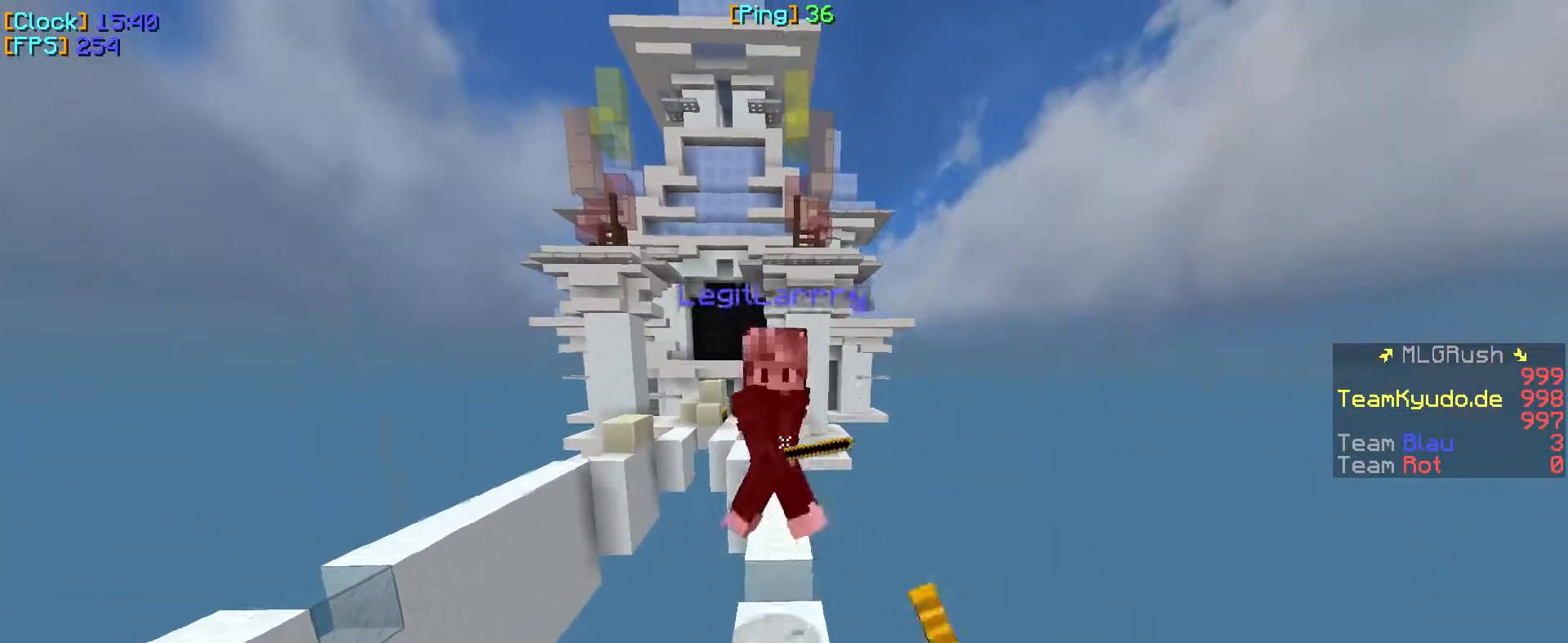
{"keys": ["w"], "mouse": ["left"], "events": [[317, "mouse_left", "down"], [417, "d", "down"], [500, "d", "up"]]}
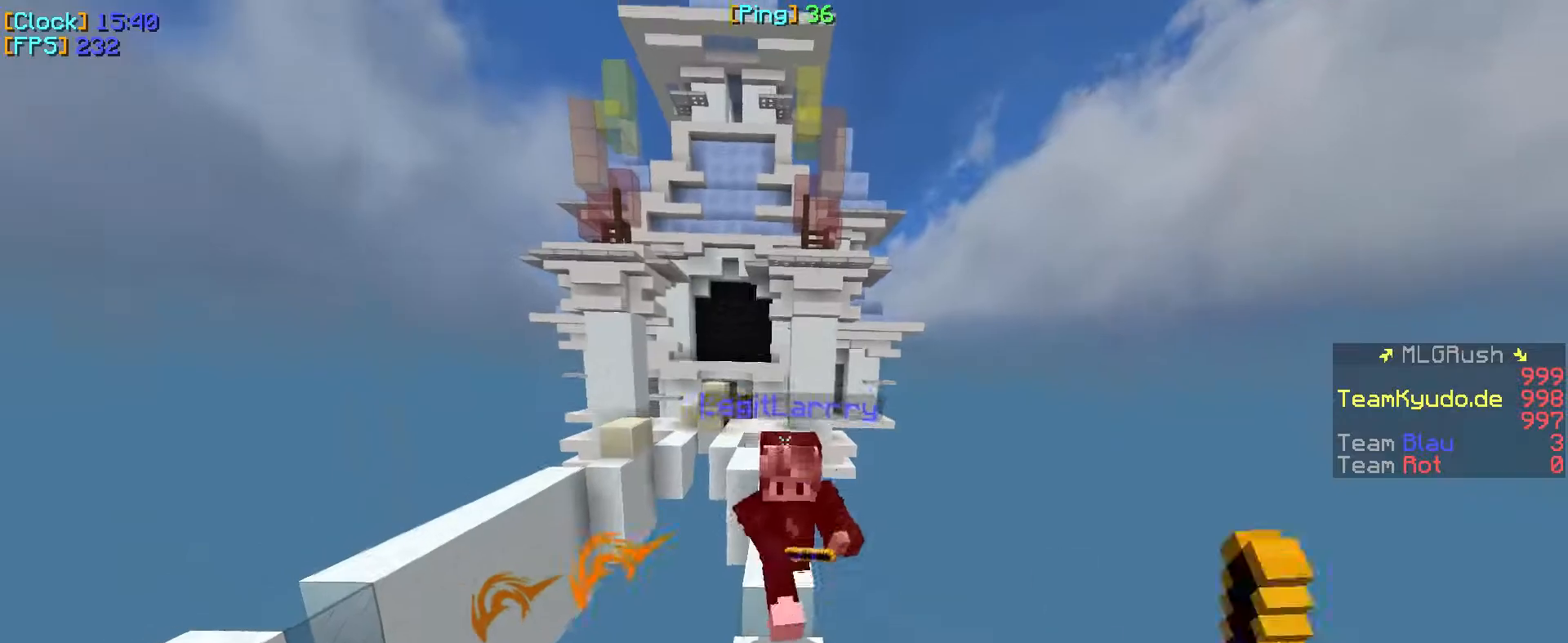
{"keys": ["w"], "mouse": [], "events": [[150, "mouse_left", "up"]]}
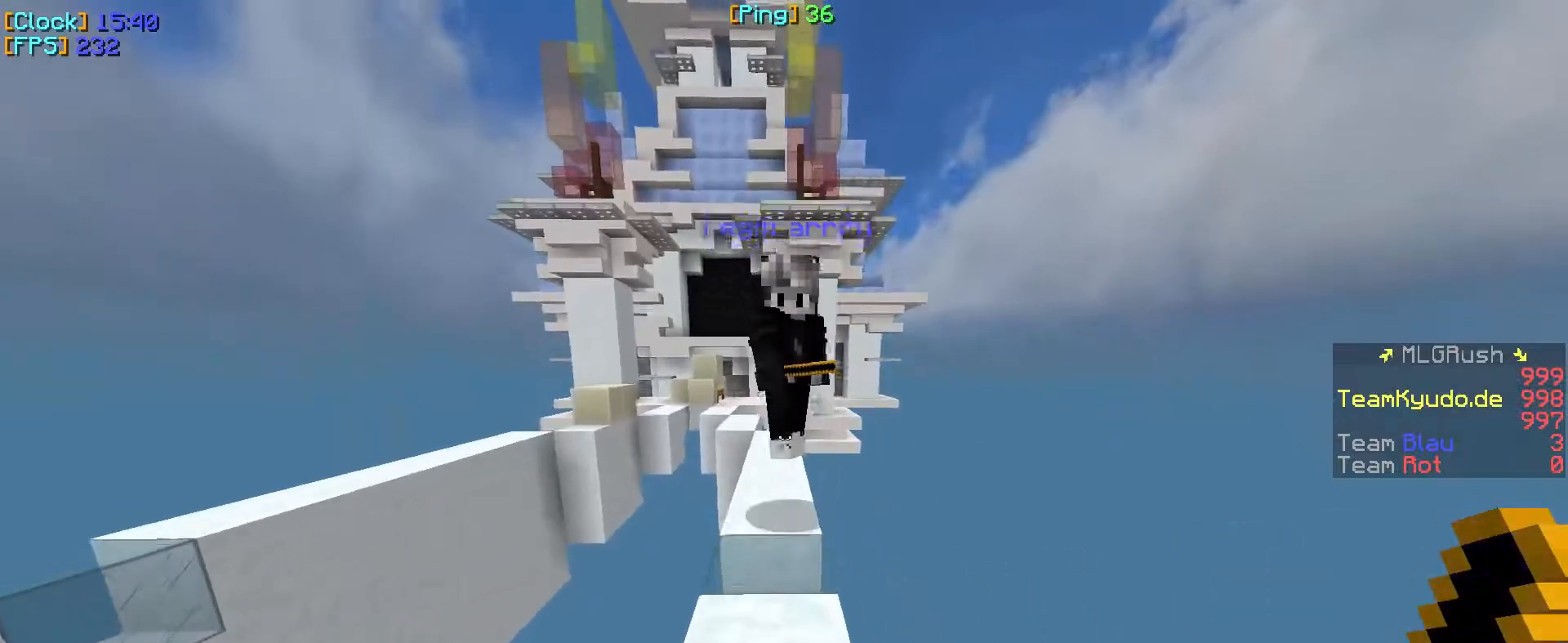
{"keys": ["w"], "mouse": ["left"], "events": [[333, "mouse_left", "down"], [383, "mouse_left", "up"], [400, "mouse_left", "down"]]}
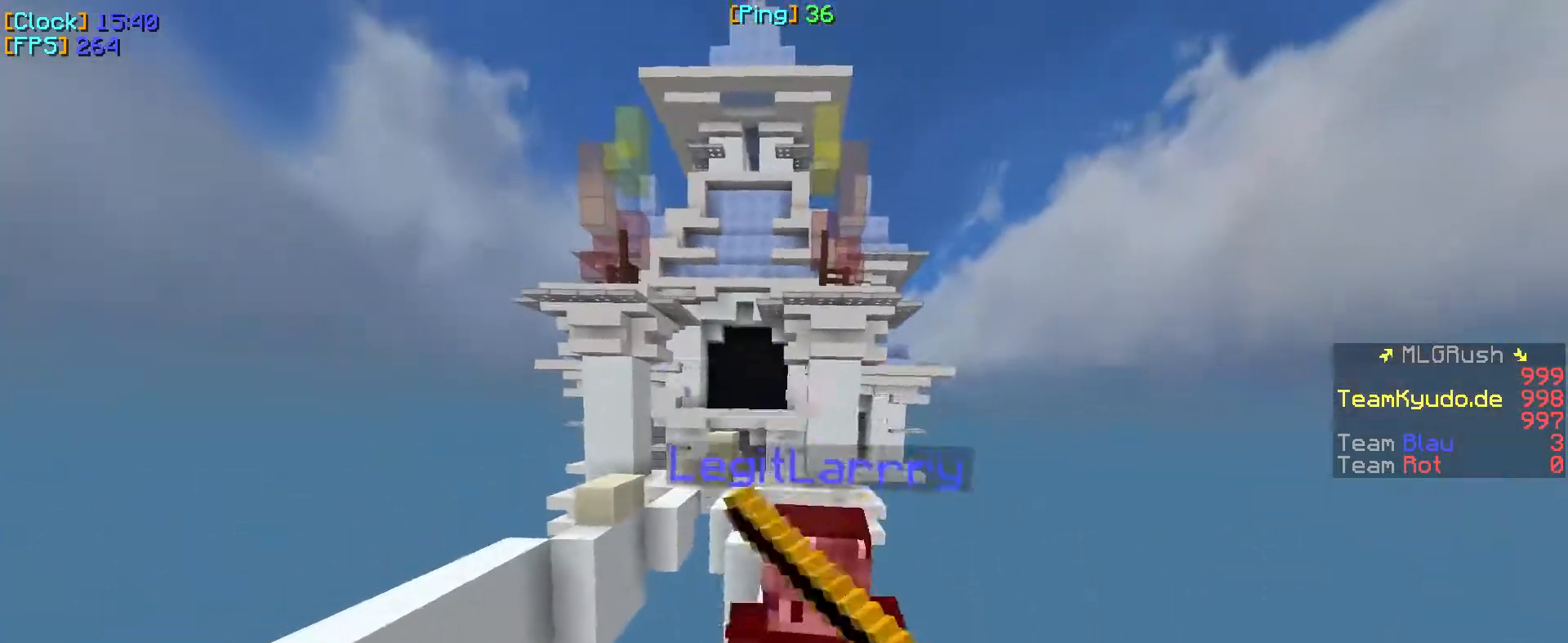
{"keys": ["w"], "mouse": [], "events": [[67, "mouse_left", "up"], [217, "mouse_left", "down"], [500, "mouse_left", "up"]]}
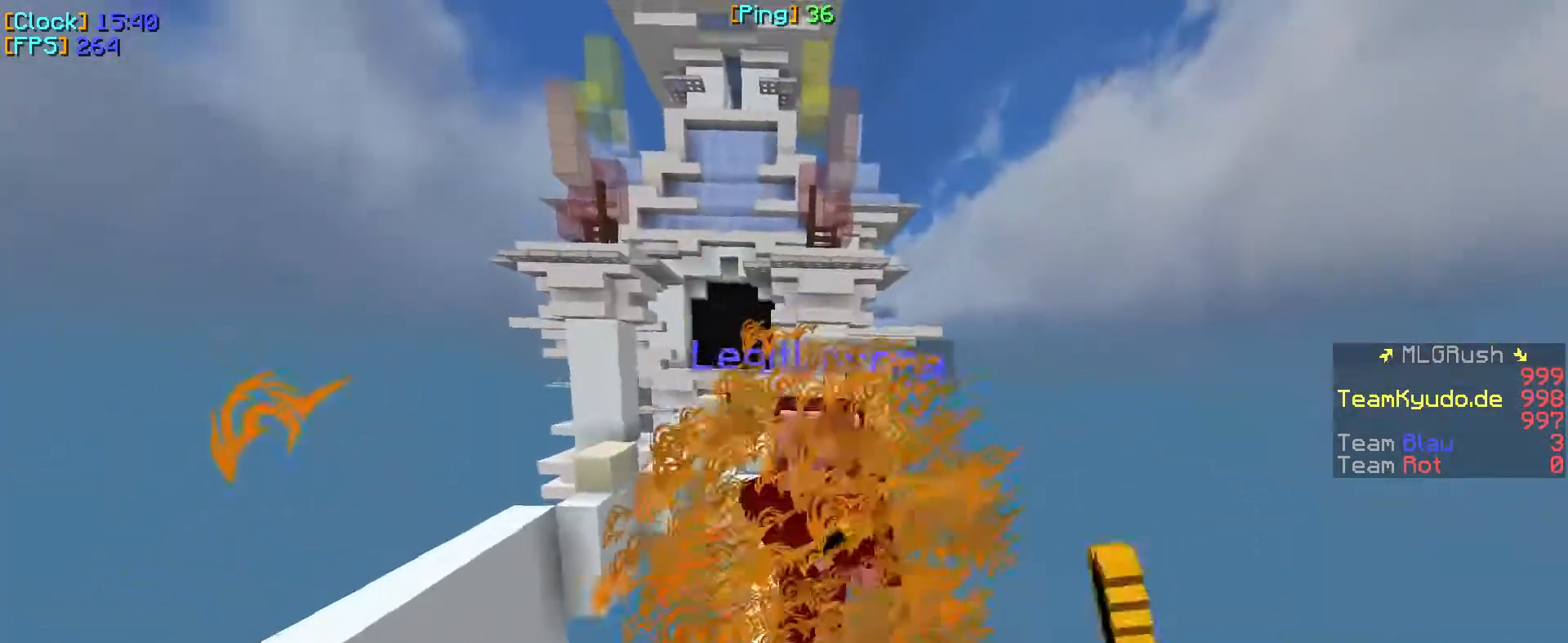
{"keys": ["w"], "mouse": [], "events": [[133, "mouse_left", "down"], [183, "mouse_left", "up"], [200, "mouse_left", "down"], [483, "mouse_left", "up"]]}
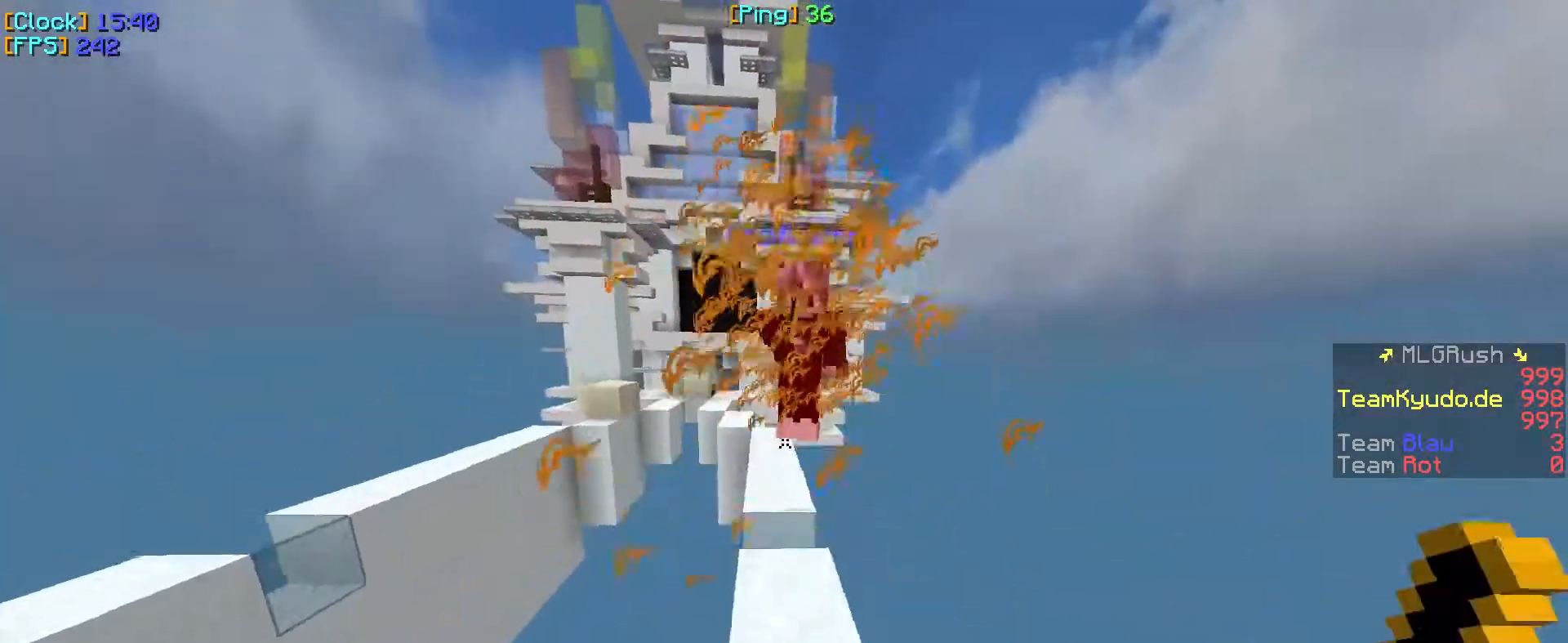
{"keys": ["d", "w"], "mouse": [], "events": [[500, "d", "down"]]}
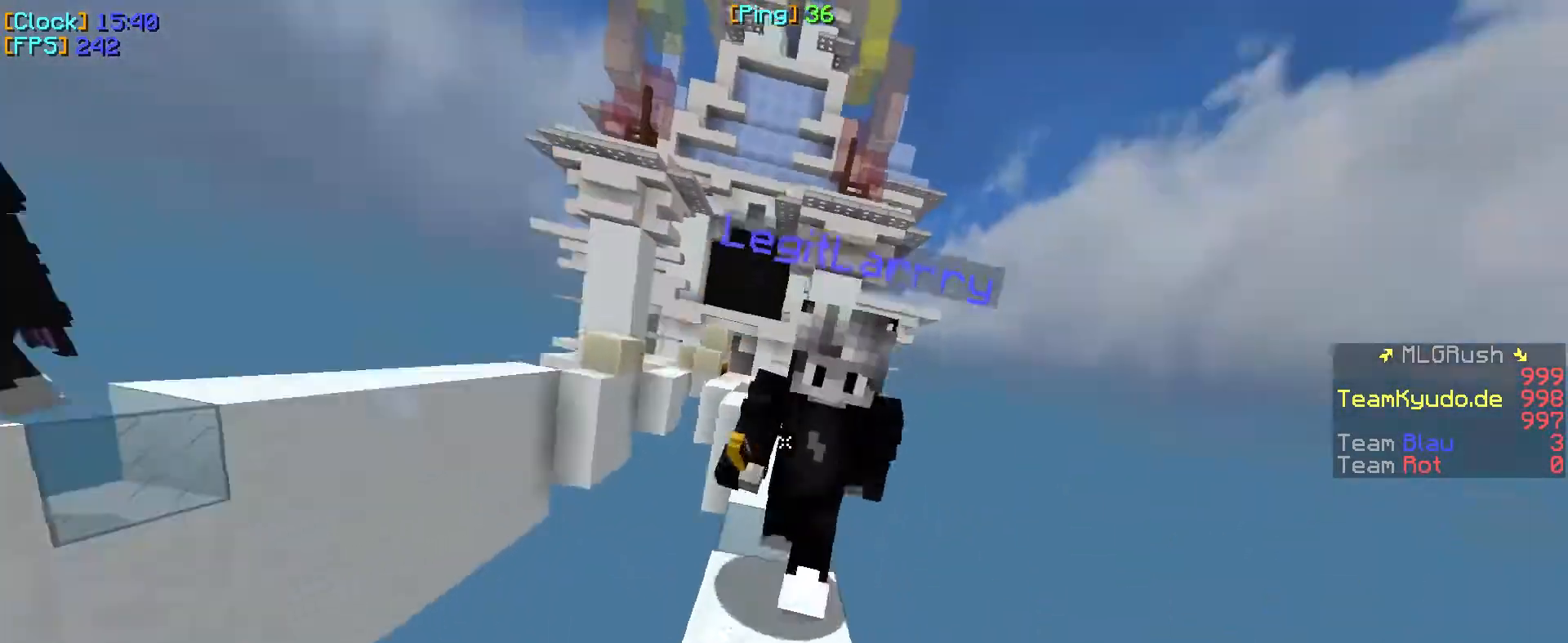
{"keys": ["a", "w"], "mouse": [], "events": [[17, "mouse_left", "down"], [167, "d", "up"], [367, "mouse_left", "up"], [400, "a", "down"]]}
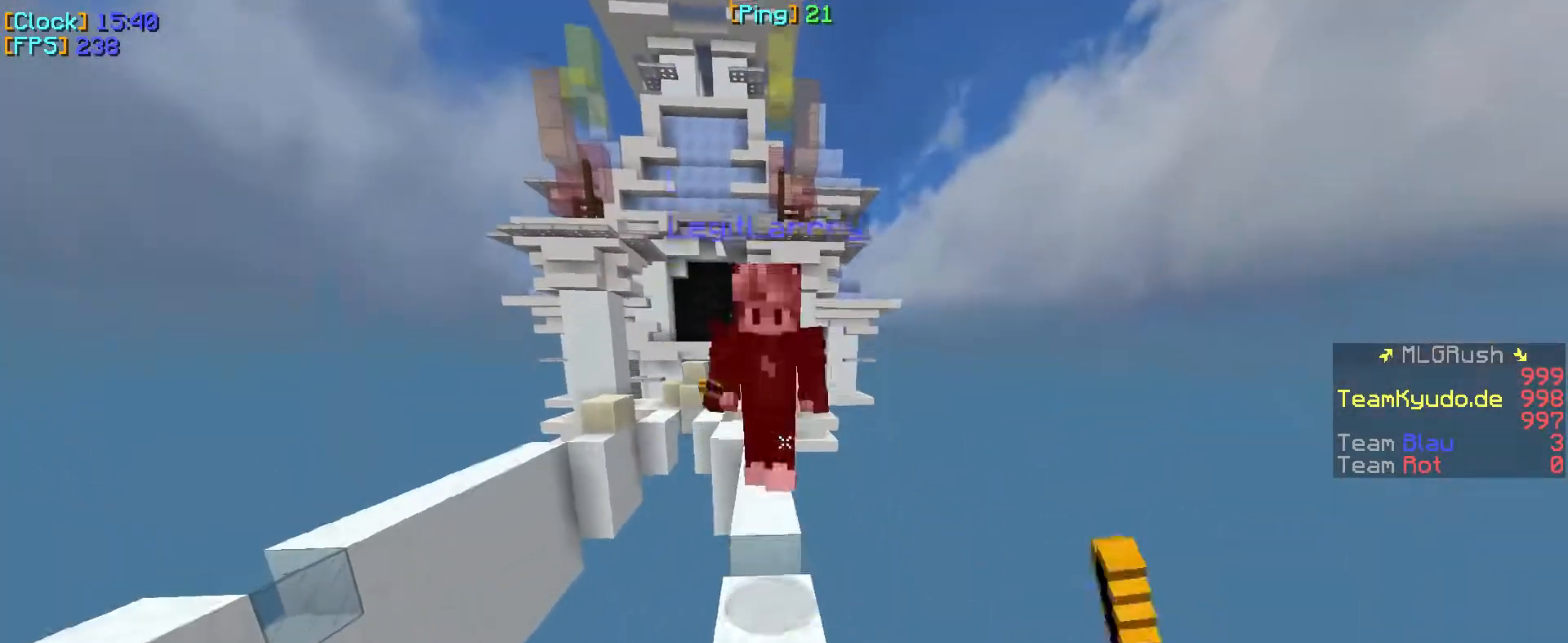
{"keys": ["w"], "mouse": [], "events": [[67, "a", "up"], [67, "mouse_left", "down"], [150, "mouse_left", "up"], [167, "mouse_left", "down"], [367, "mouse_left", "up"]]}
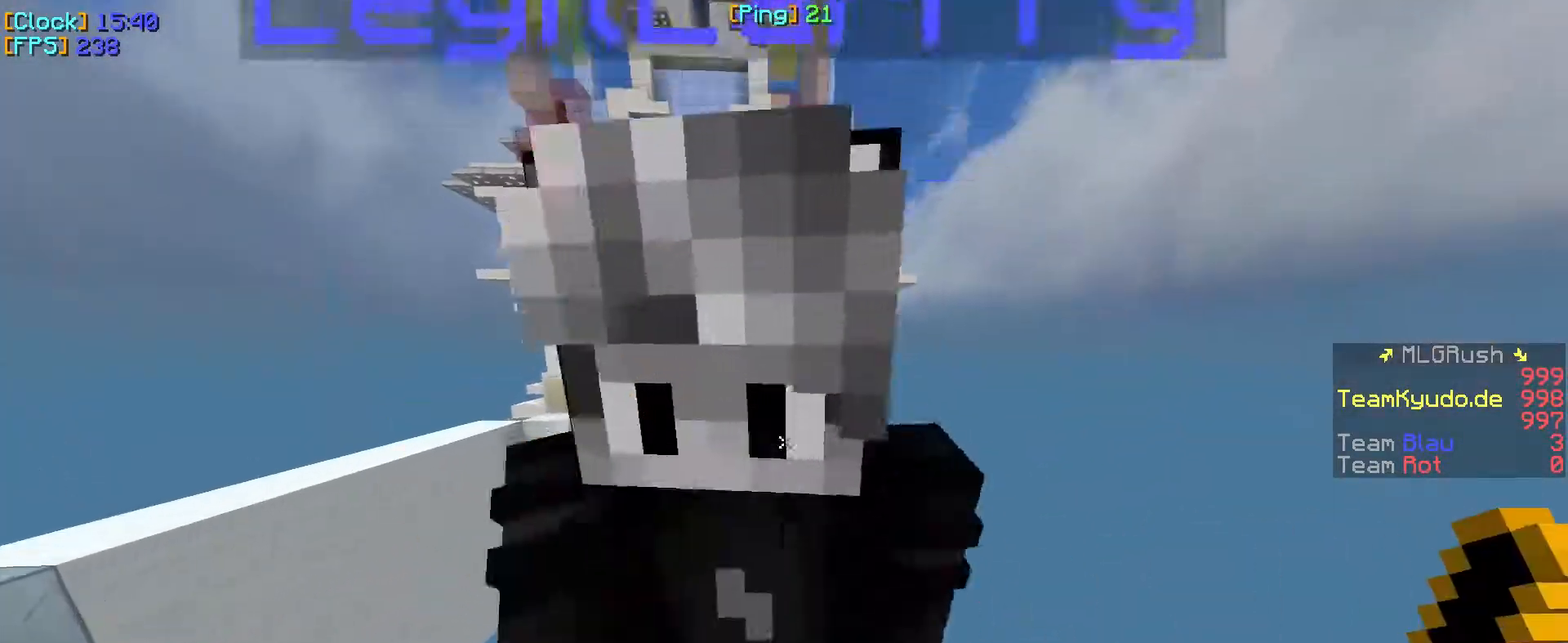
{"keys": ["a", "w"], "mouse": [], "events": [[50, "mouse_left", "down"], [67, "mouse_left", "up"], [83, "mouse_left", "down"], [133, "mouse_left", "up"], [150, "mouse_left", "down"], [283, "mouse_left", "up"], [417, "a", "down"]]}
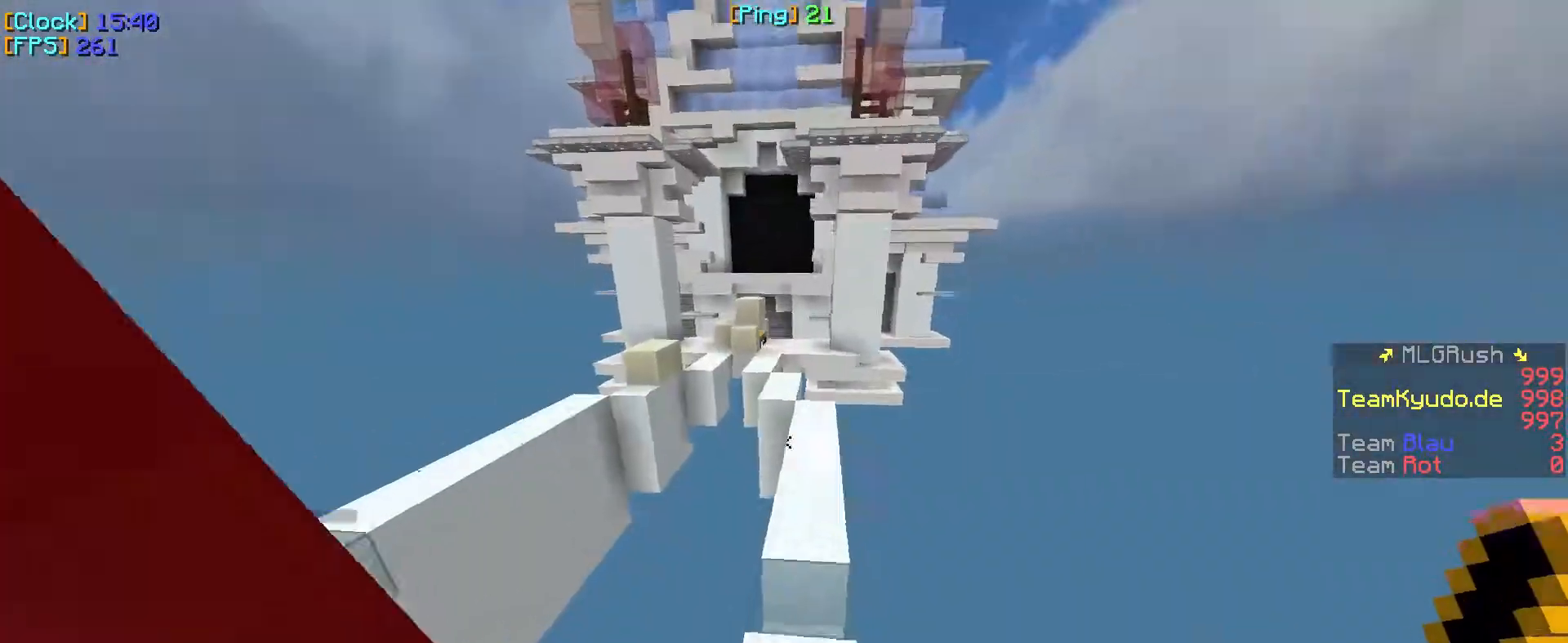
{"keys": ["w"], "mouse": [], "events": [[133, "a", "up"], [150, "mouse_left", "down"], [167, "mouse_left", "up"], [183, "mouse_left", "down"], [200, "mouse_left", "up"], [233, "mouse_left", "down"], [250, "mouse_left", "up"], [267, "mouse_left", "down"], [283, "w", "up"], [317, "mouse_left", "up"], [333, "mouse_left", "down"], [350, "mouse_left", "up"], [367, "mouse_left", "down"], [467, "mouse_left", "up"], [483, "w", "down"]]}
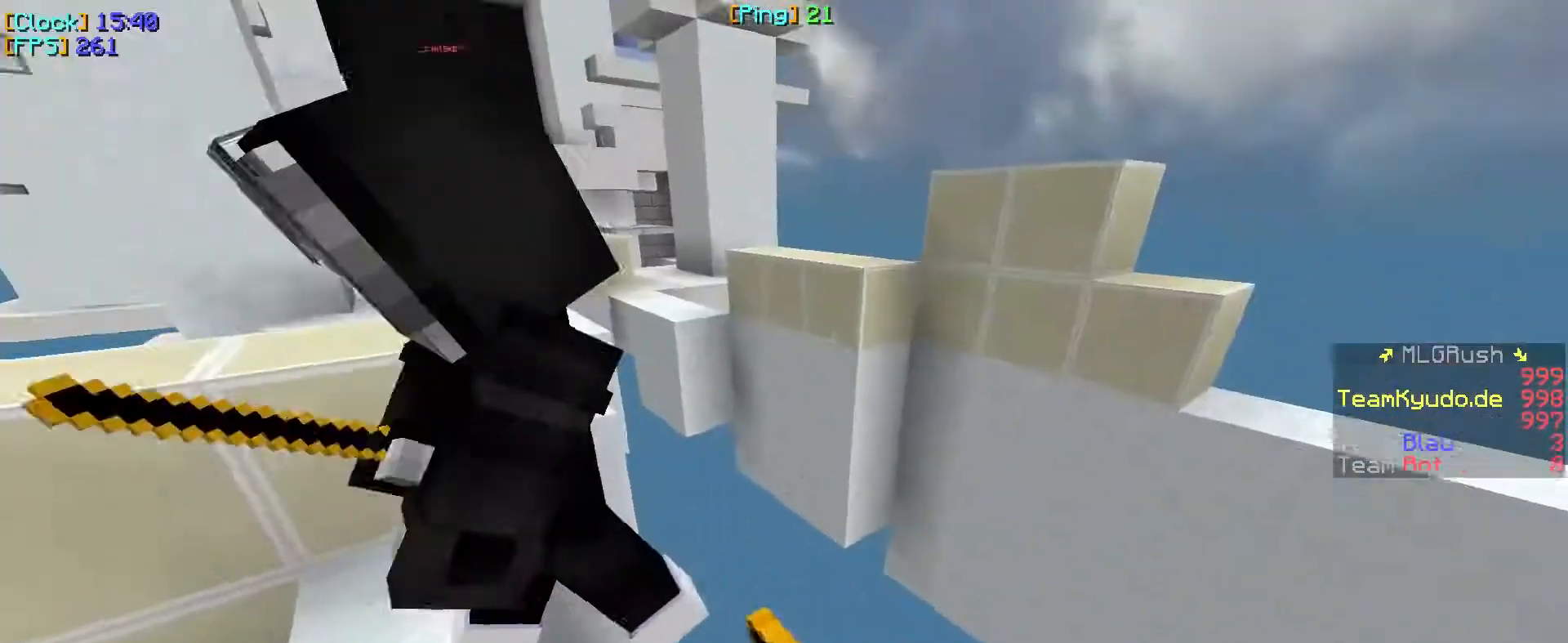
{"keys": [], "mouse": ["left"], "events": [[83, "a", "down"], [383, "mouse_left", "down"], [483, "mouse_left", "up"], [483, "w", "up"], [500, "a", "up"], [500, "mouse_left", "down"]]}
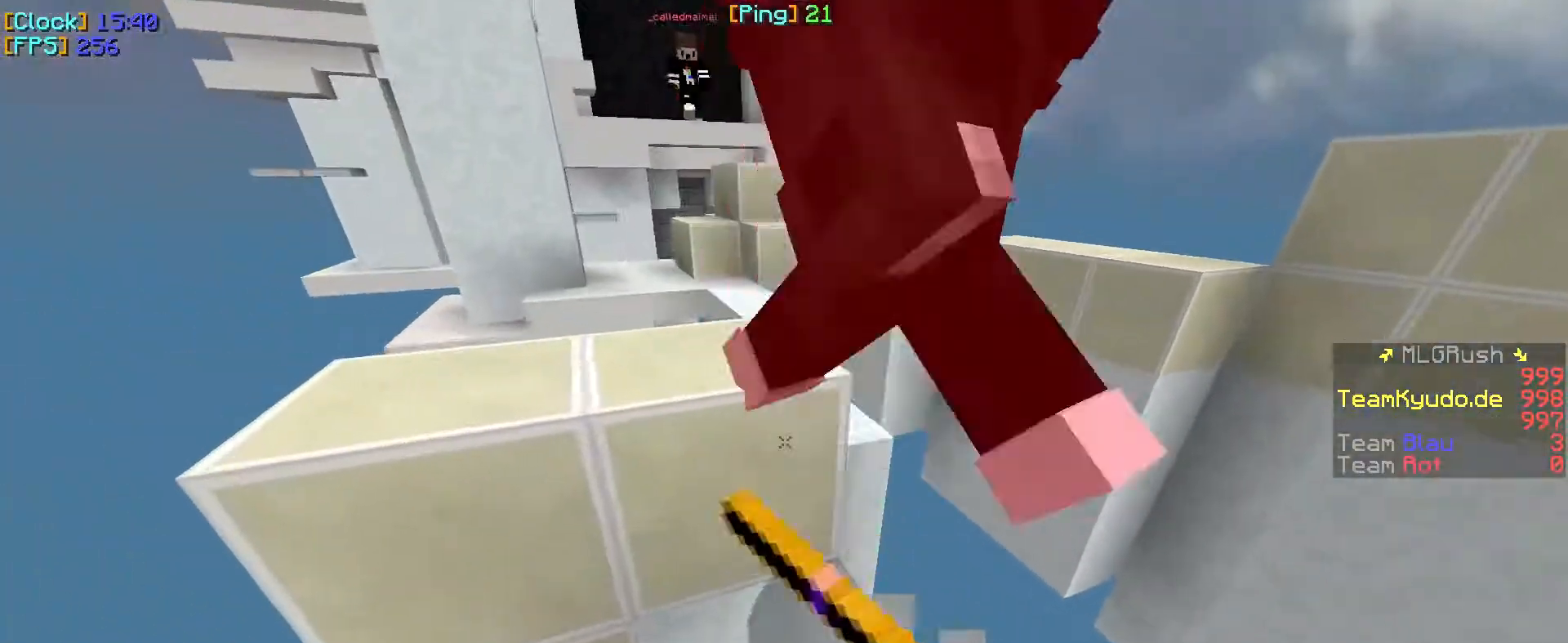
{"keys": ["a", "w"], "mouse": [], "events": [[83, "w", "down"], [150, "mouse_left", "up"], [367, "a", "down"]]}
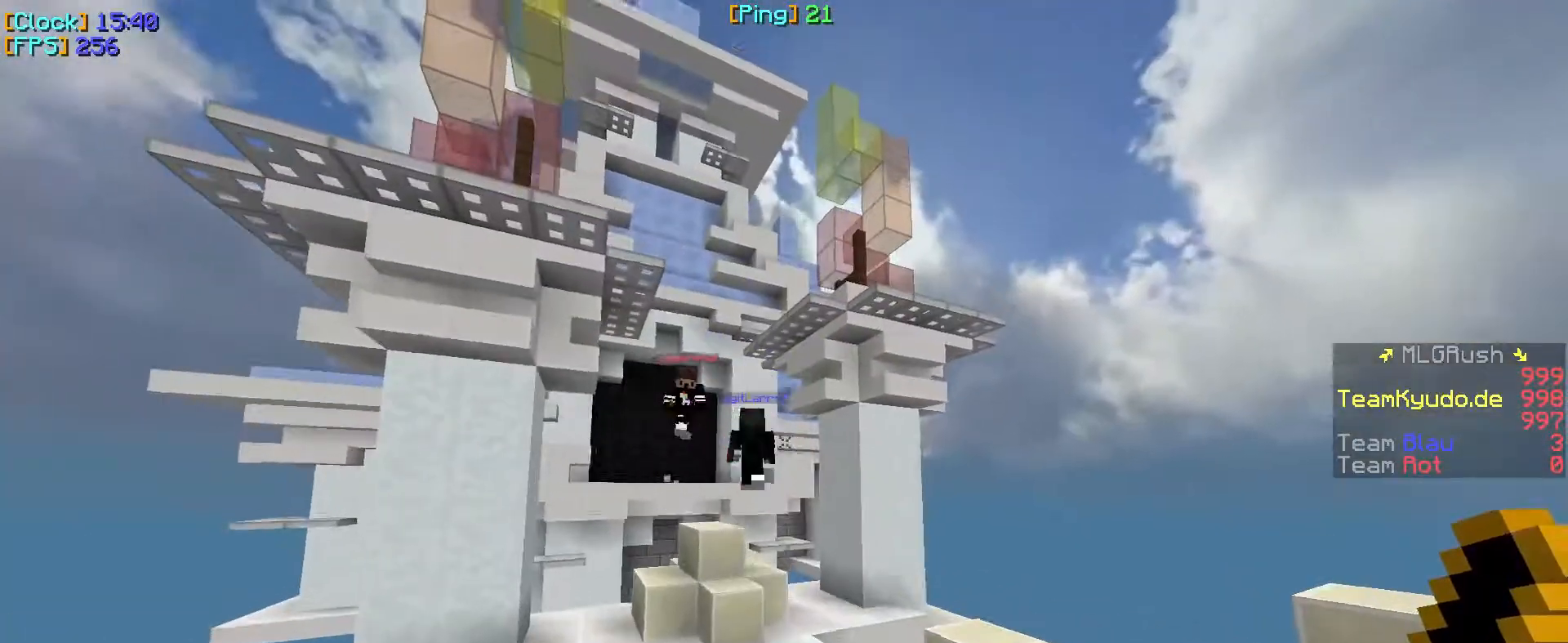
{"keys": ["w"], "mouse": [], "events": [[383, "a", "up"]]}
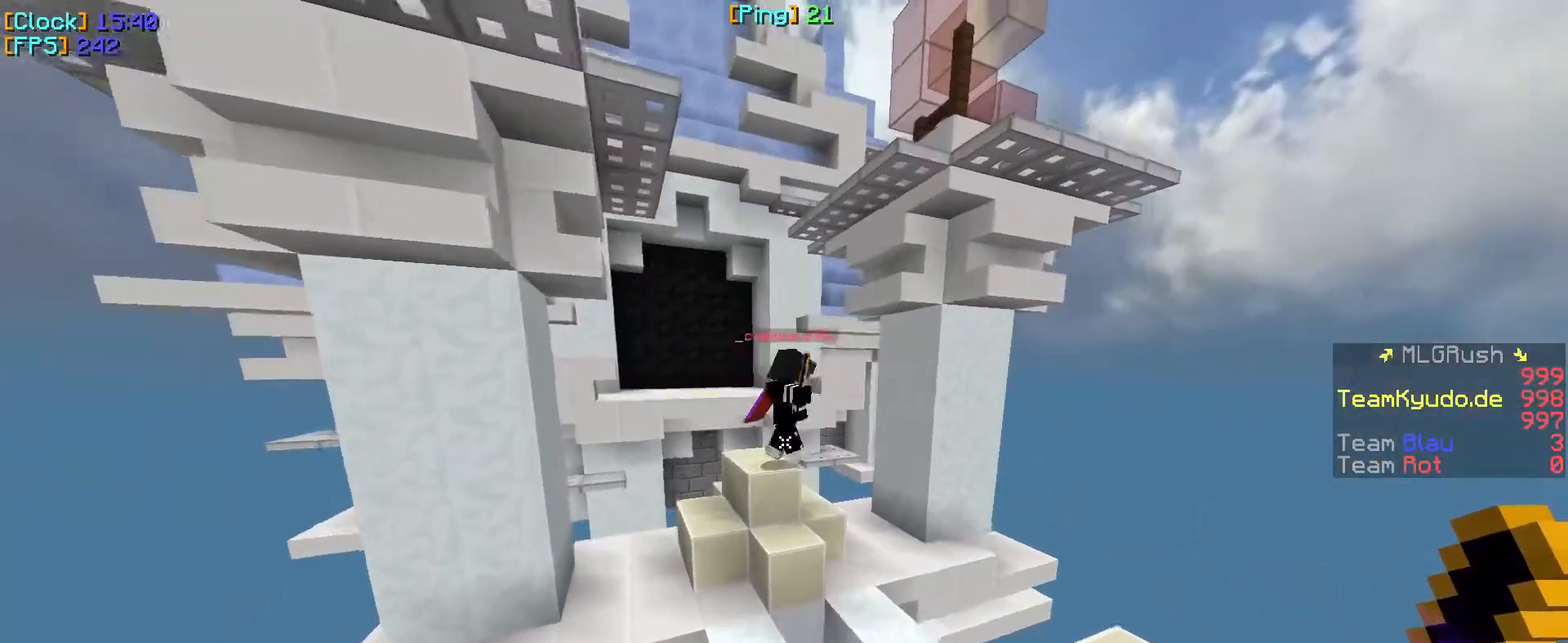
{"keys": [], "mouse": [], "events": [[417, "w", "up"]]}